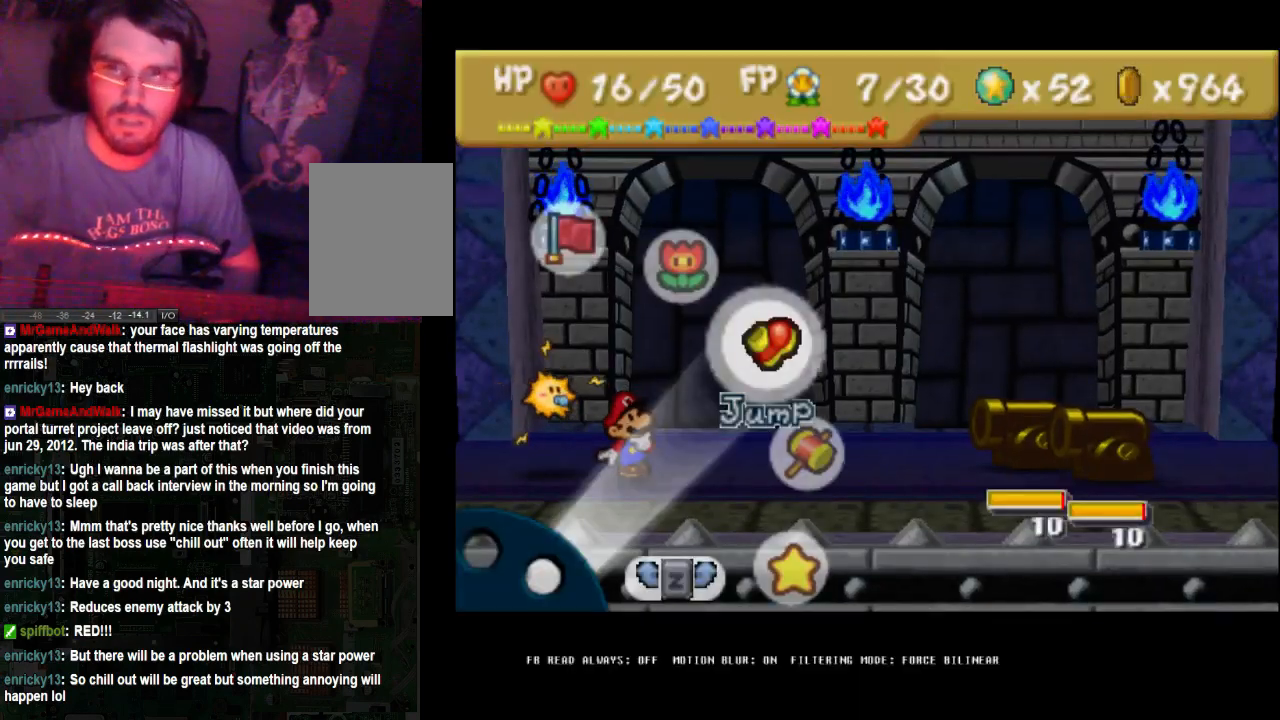
Gameplay with a controller (Xbox layout); each line is a JSON object with the inputs held at the frame after it (dt_ms = milliseconds from this image to that frame). "events" lists button and stick changes between this image and that frame as [ms after this image, input, new state], when the widget could be followed in between. Not read: L3 R3.
{"dt_ms": 500, "buttons": [], "left_stick": "center", "right_stick": "center", "events": [[100, "left_stick", "down"], [233, "left_stick", "center"], [333, "A", "down"], [500, "A", "up"]]}
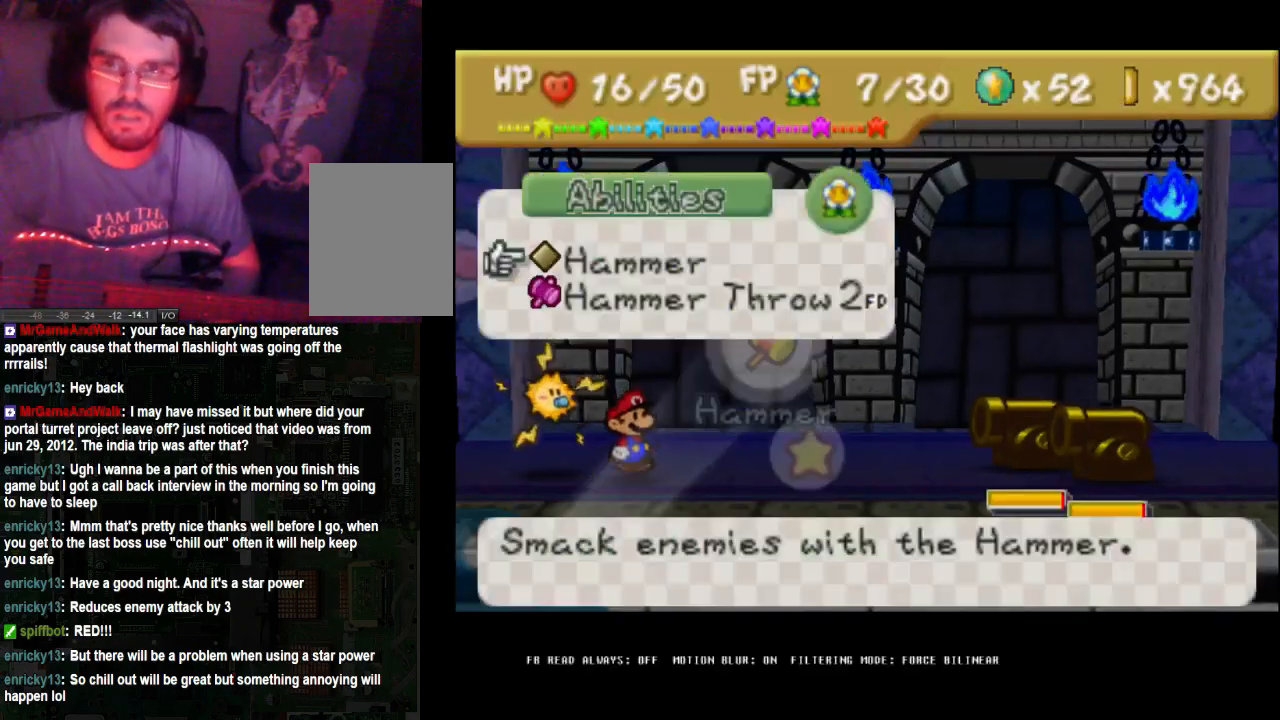
{"dt_ms": 500, "buttons": [], "left_stick": "center", "right_stick": "center", "events": []}
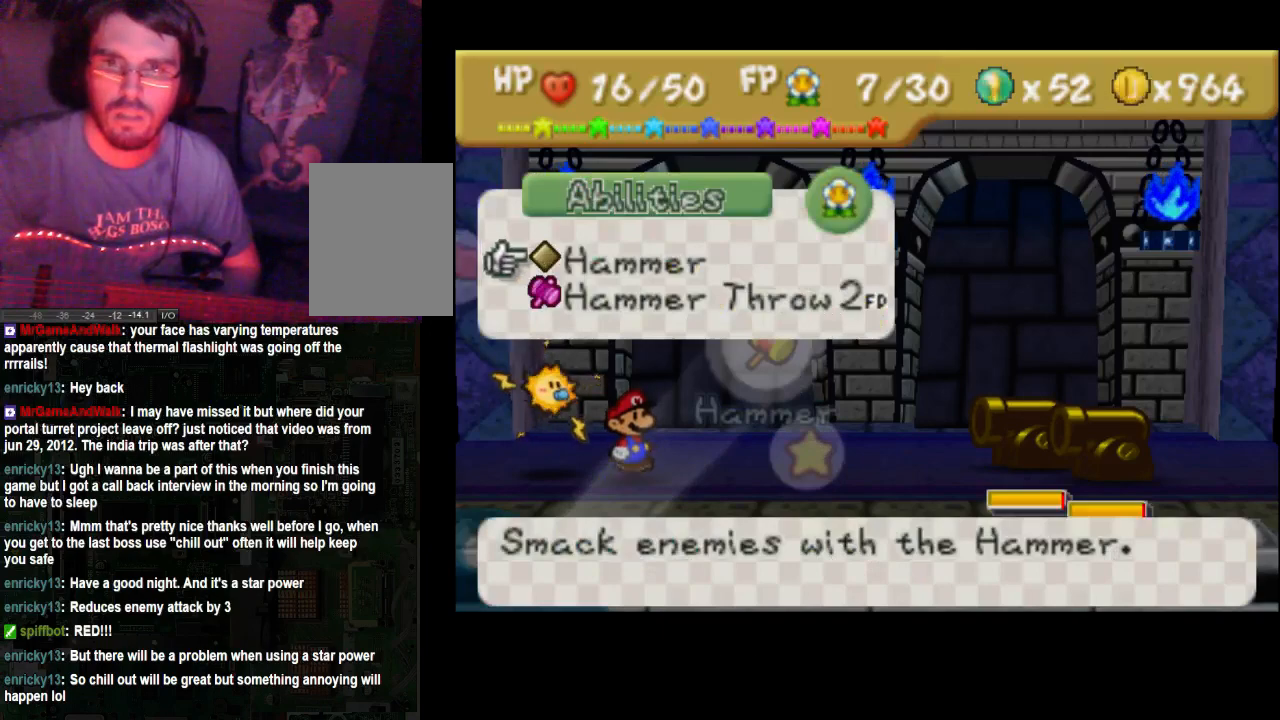
{"dt_ms": 1000, "buttons": ["A"], "left_stick": "center", "right_stick": "center"}
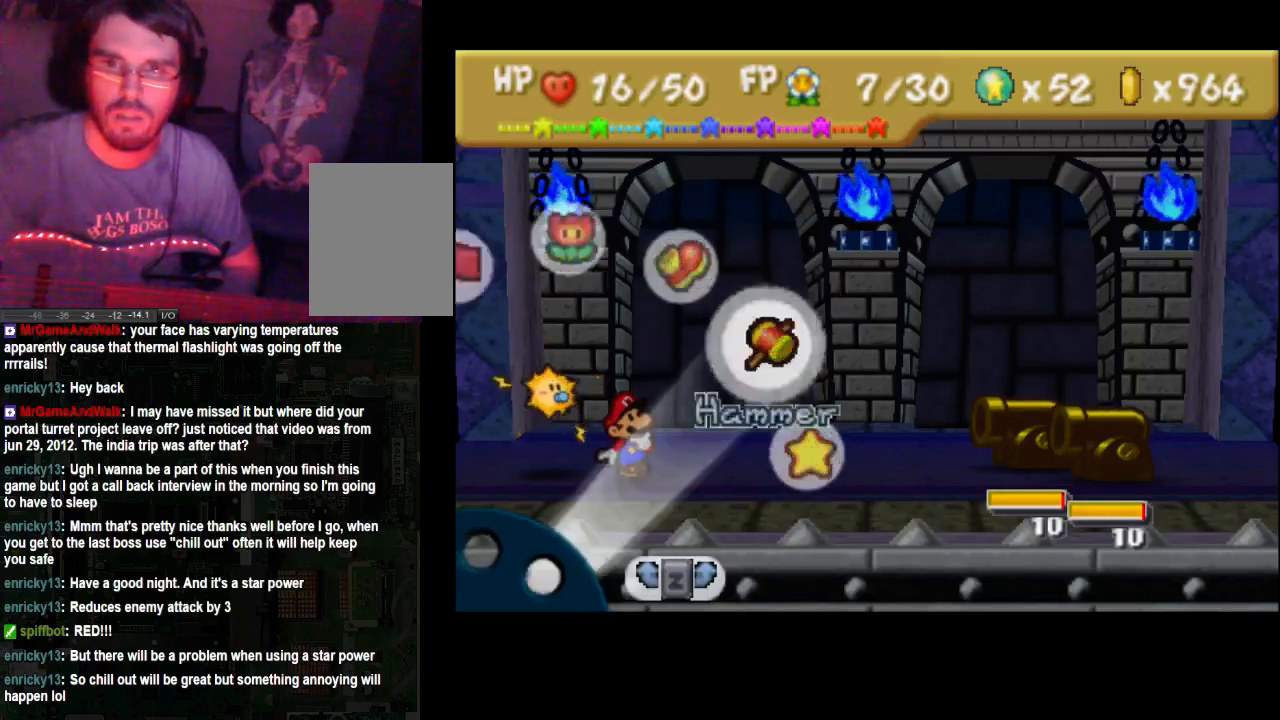
{"dt_ms": 500, "buttons": ["A"], "left_stick": "left", "right_stick": "center", "events": [[500, "left_stick", "left"]]}